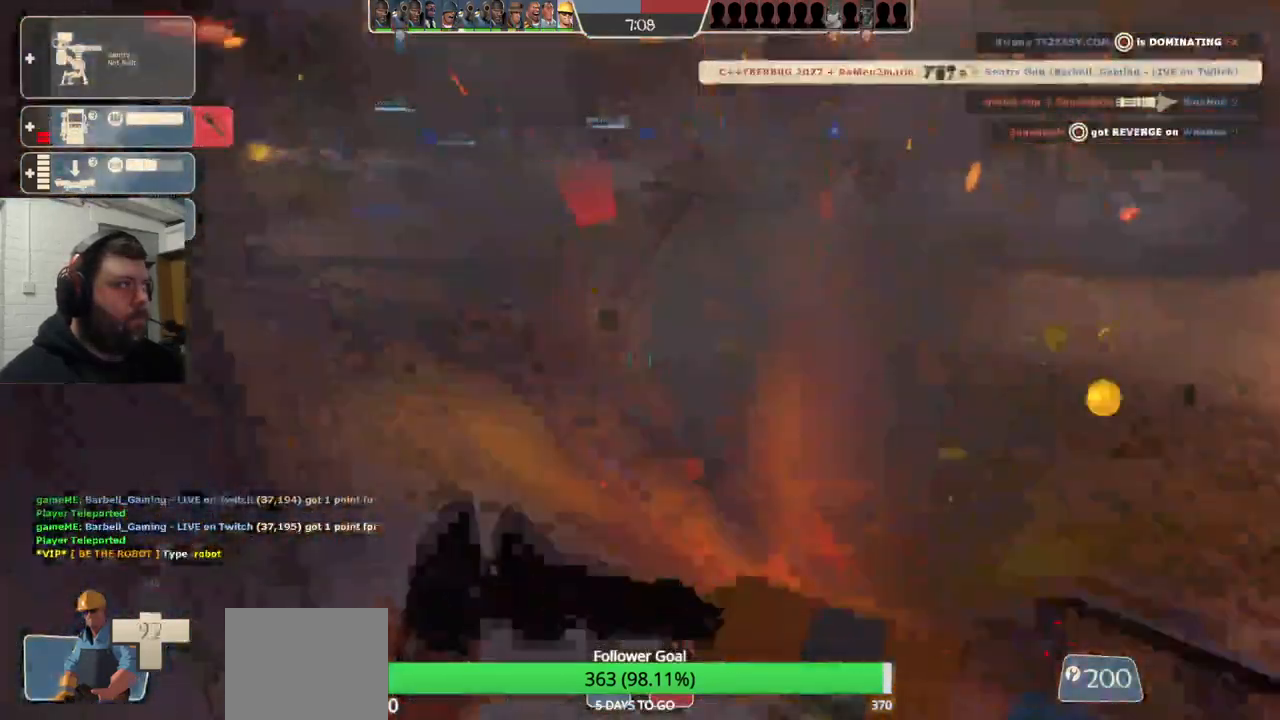
Gameplay with a controller (PlayStation layout); each line is a JSON object with the inputs held at the frame after it (dt_ms = milliseconds from this image to that frame). "events" lists button and stick changes between this image and that frame as [ms after this image, input, new state], when the widget could be followed in between. Not read: L1.
{"dt_ms": 500, "buttons": [], "left_stick": "down-left", "right_stick": "center", "events": [[100, "left_stick", "down-left"], [133, "right_stick", "right"], [367, "right_stick", "center"]]}
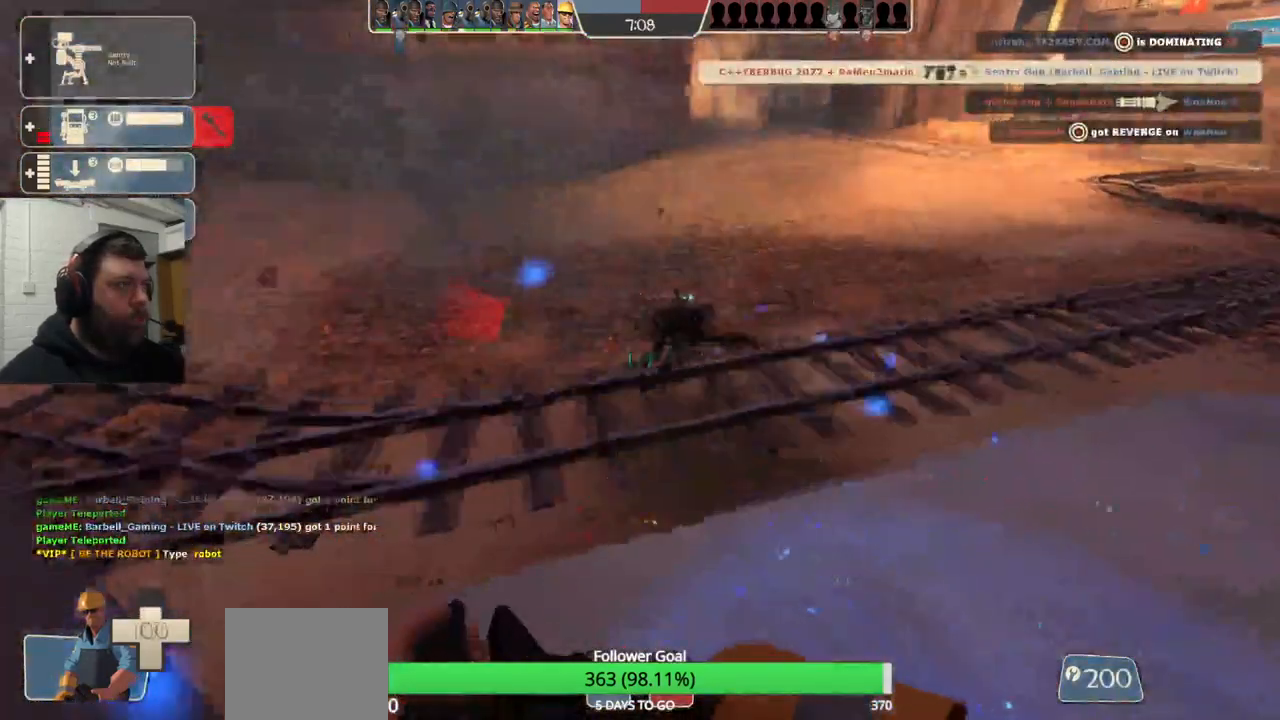
{"dt_ms": 500, "buttons": [], "left_stick": "center", "right_stick": "center", "events": [[17, "left_stick", "down"], [317, "left_stick", "down-left"], [450, "left_stick", "center"]]}
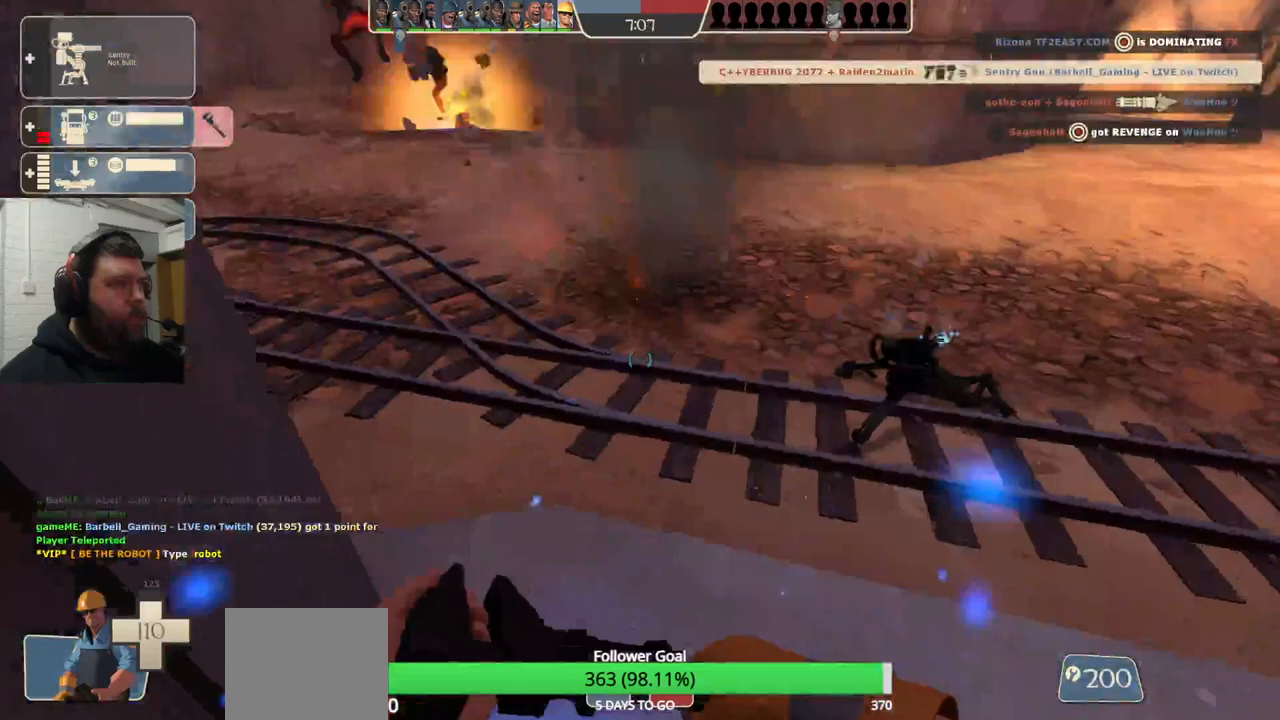
{"dt_ms": 500, "buttons": [], "left_stick": "center", "right_stick": "center", "events": []}
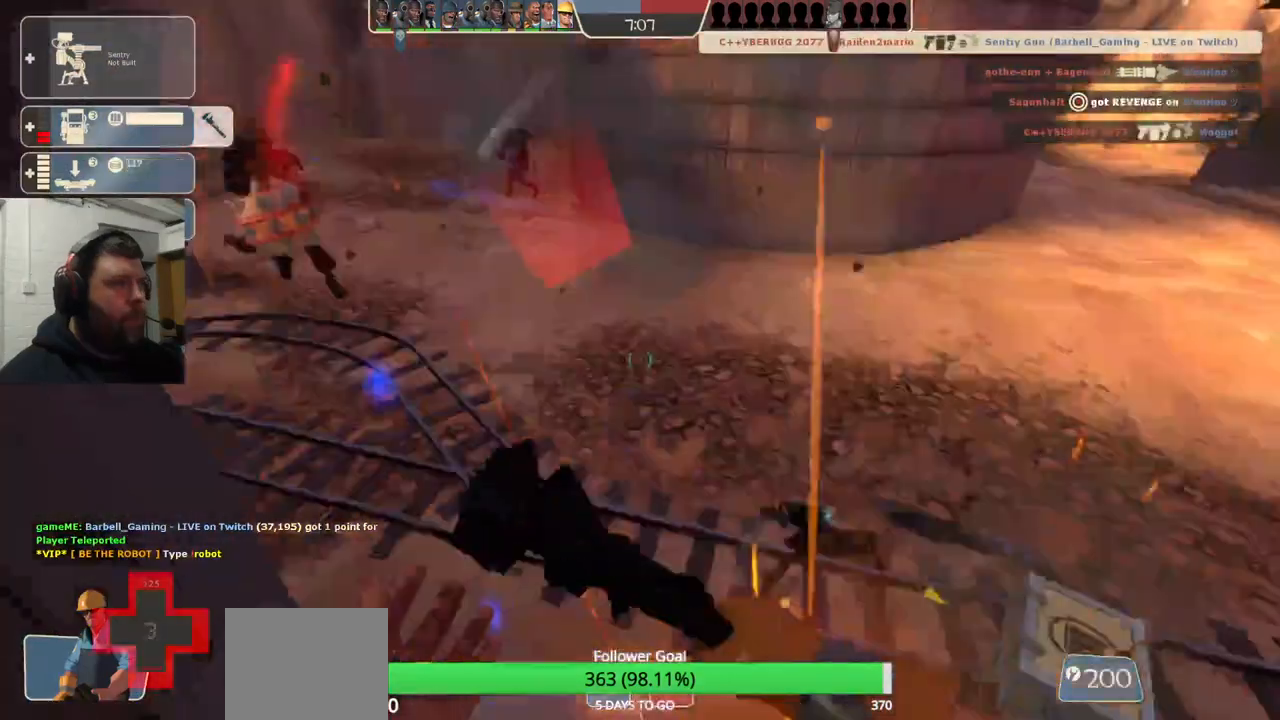
{"dt_ms": 500, "buttons": [], "left_stick": "down-right", "right_stick": "center", "events": [[383, "left_stick", "down-right"]]}
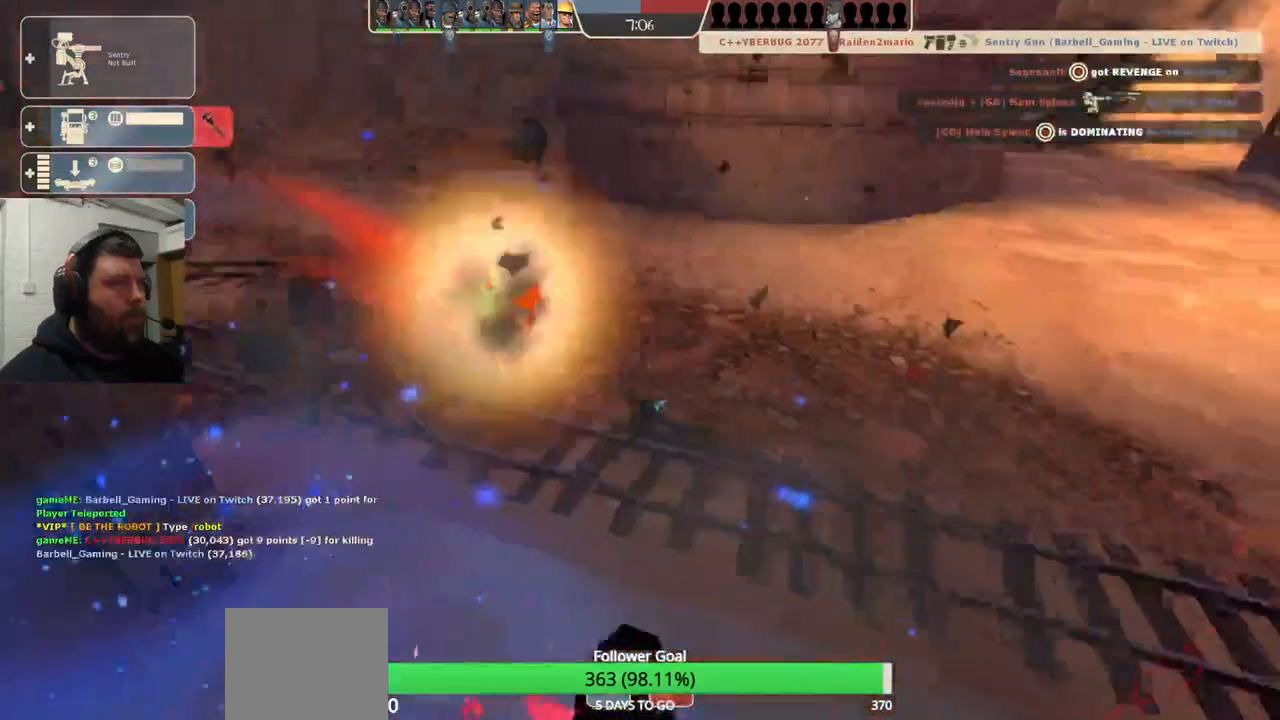
{"dt_ms": 500, "buttons": [], "left_stick": "center", "right_stick": "down-left", "events": [[17, "right_stick", "down-left"], [350, "left_stick", "center"]]}
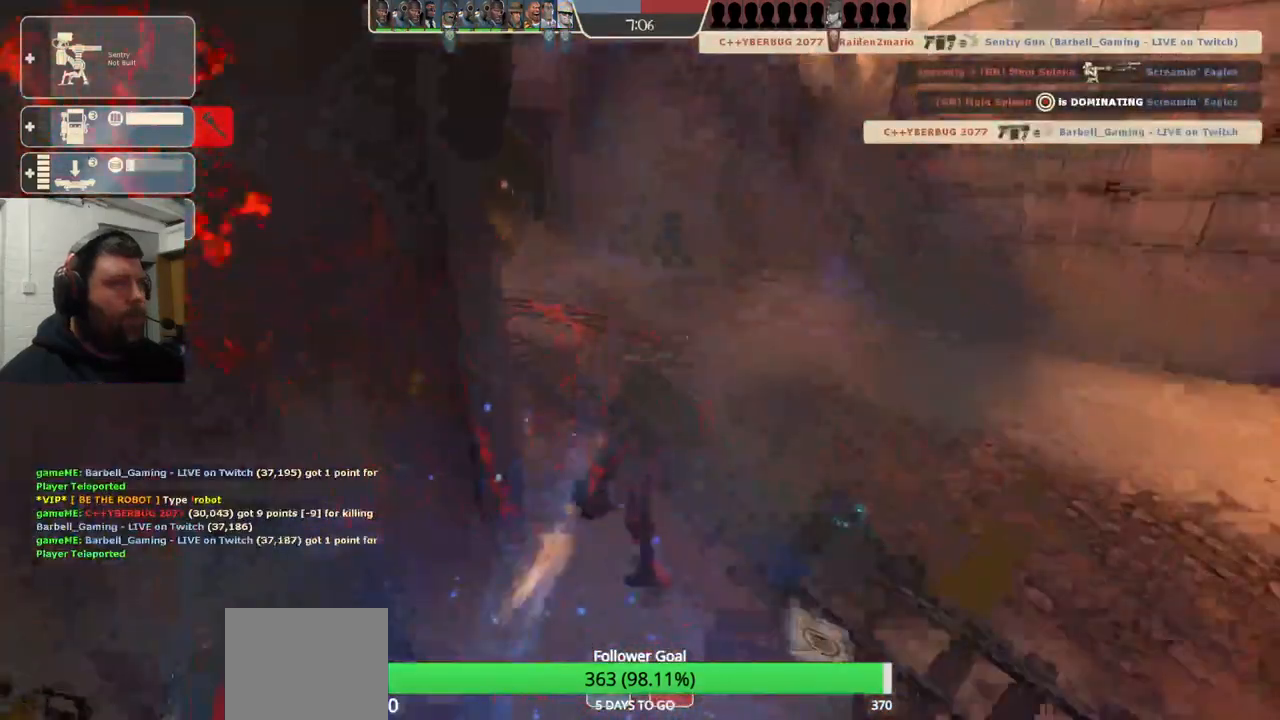
{"dt_ms": 500, "buttons": [], "left_stick": "center", "right_stick": "down-left", "events": []}
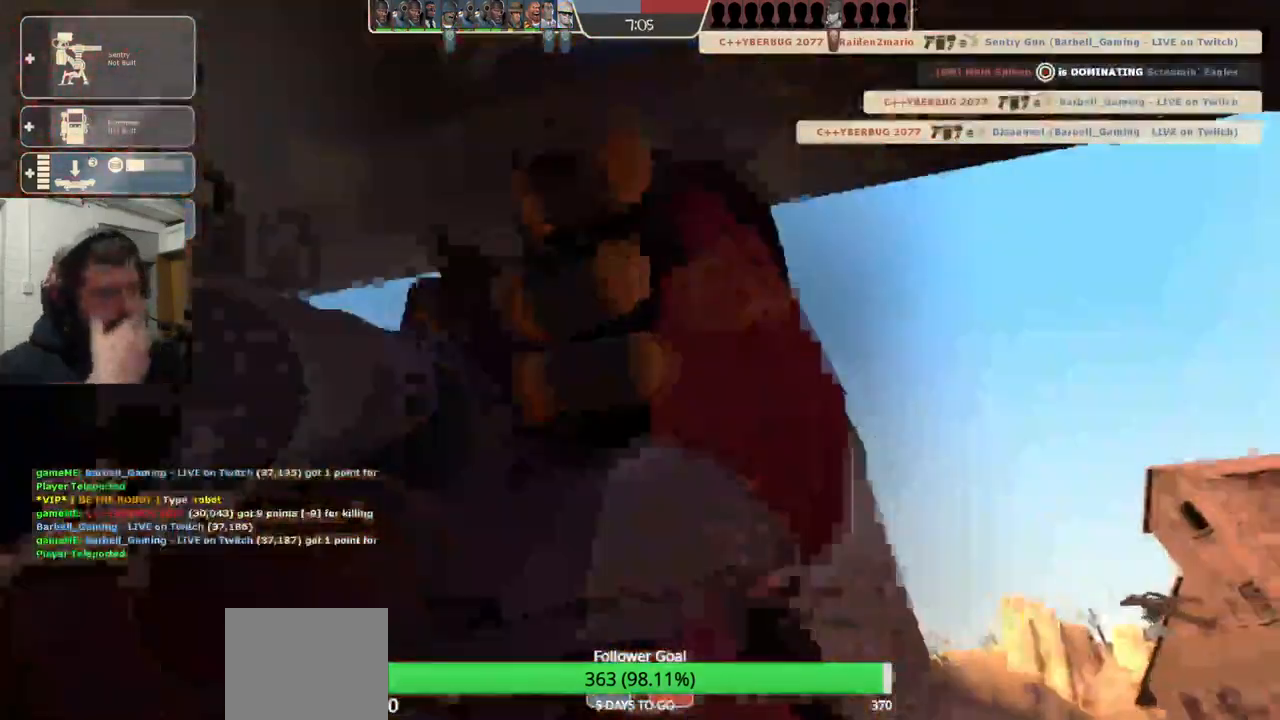
{"dt_ms": 1000, "buttons": [], "left_stick": "center", "right_stick": "center"}
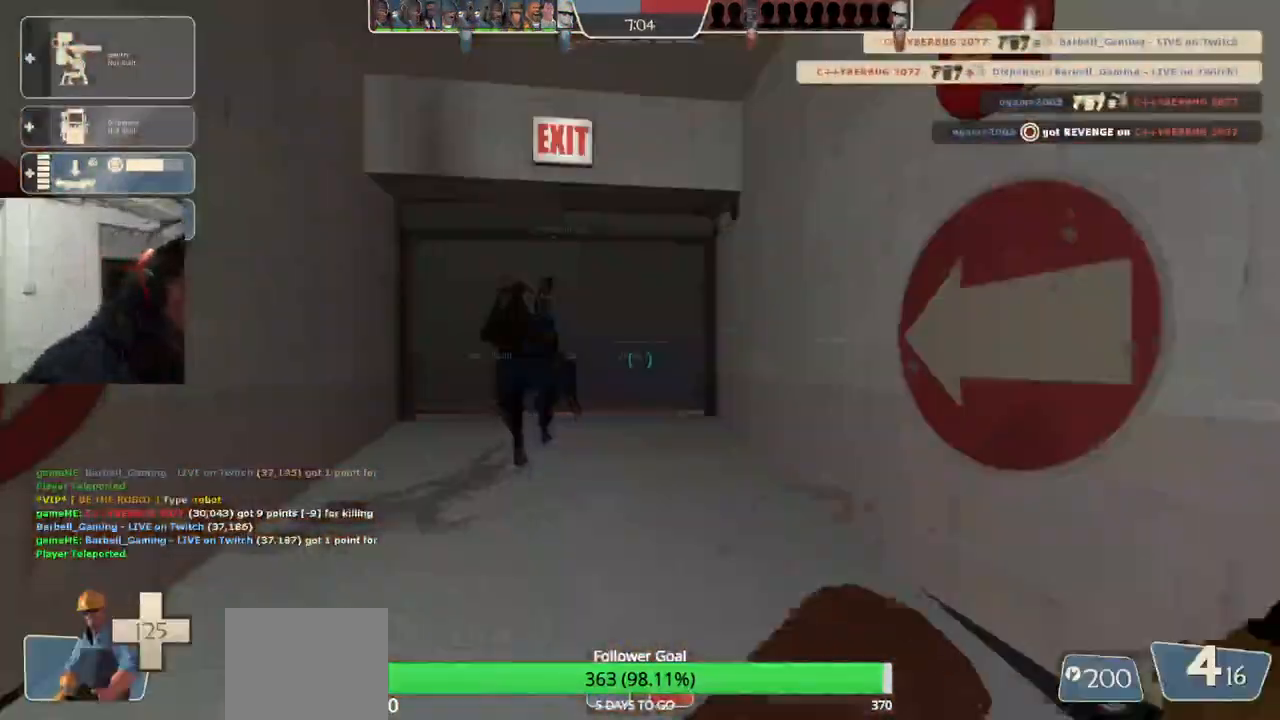
{"dt_ms": 500, "buttons": [], "left_stick": "center", "right_stick": "center", "events": []}
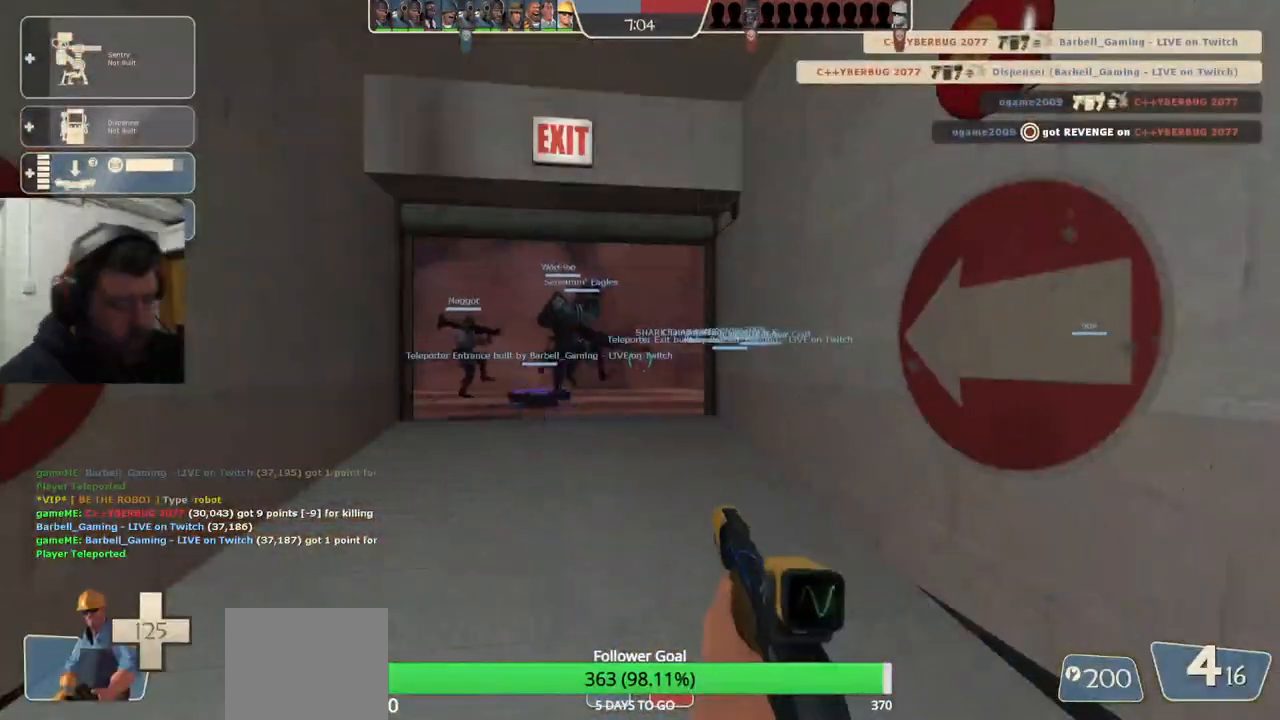
{"dt_ms": 500, "buttons": [], "left_stick": "center", "right_stick": "center", "events": []}
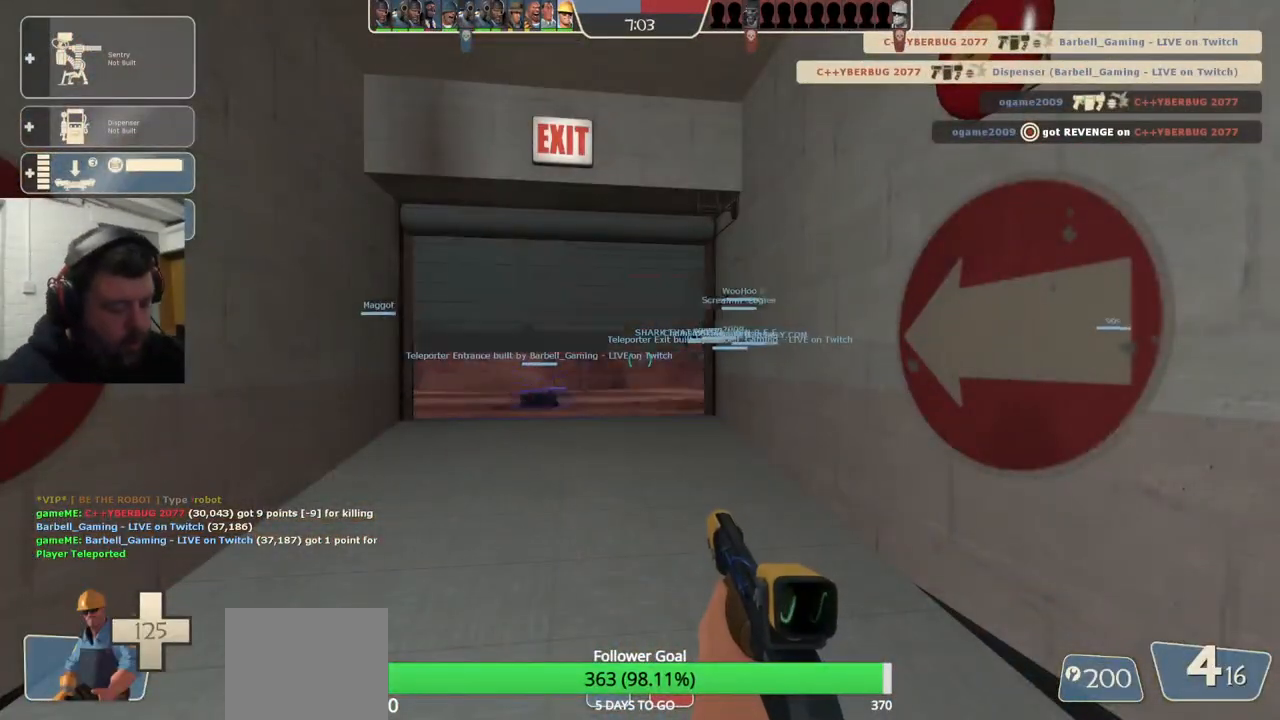
{"dt_ms": 500, "buttons": [], "left_stick": "center", "right_stick": "center", "events": []}
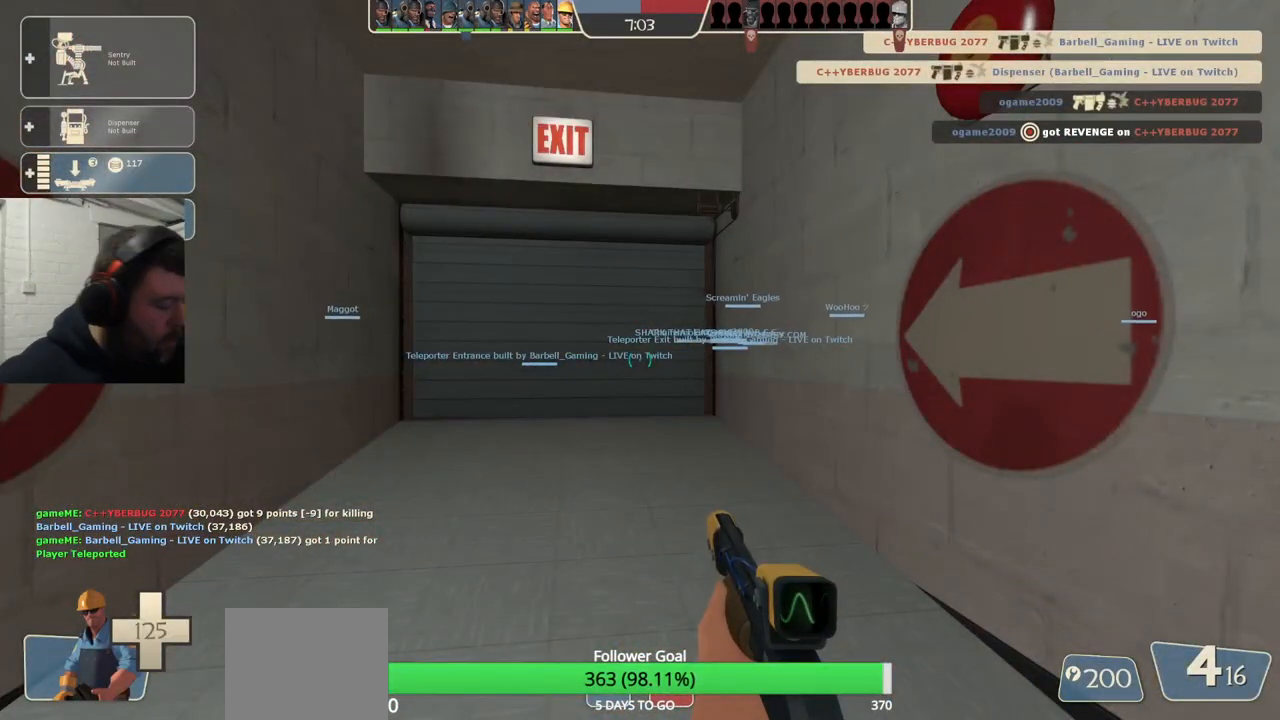
{"dt_ms": 500, "buttons": [], "left_stick": "up", "right_stick": "center", "events": [[383, "left_stick", "up-right"], [433, "left_stick", "up"]]}
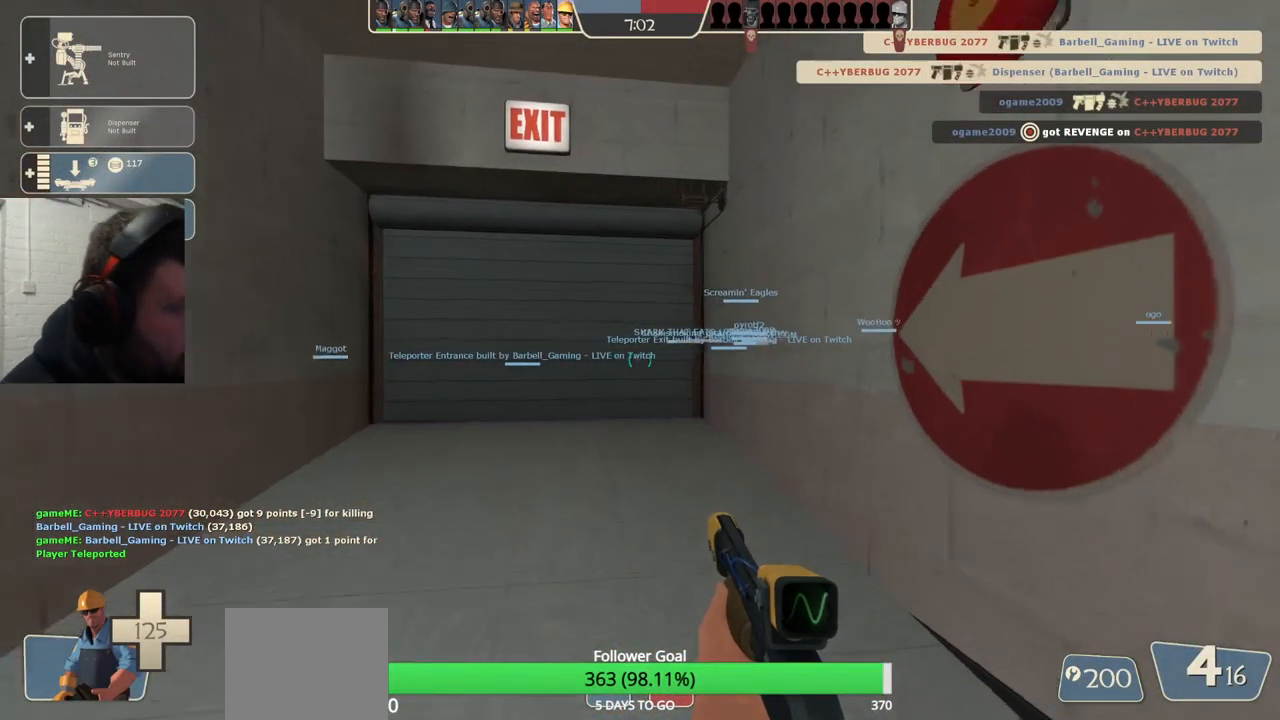
{"dt_ms": 500, "buttons": [], "left_stick": "up", "right_stick": "center", "events": []}
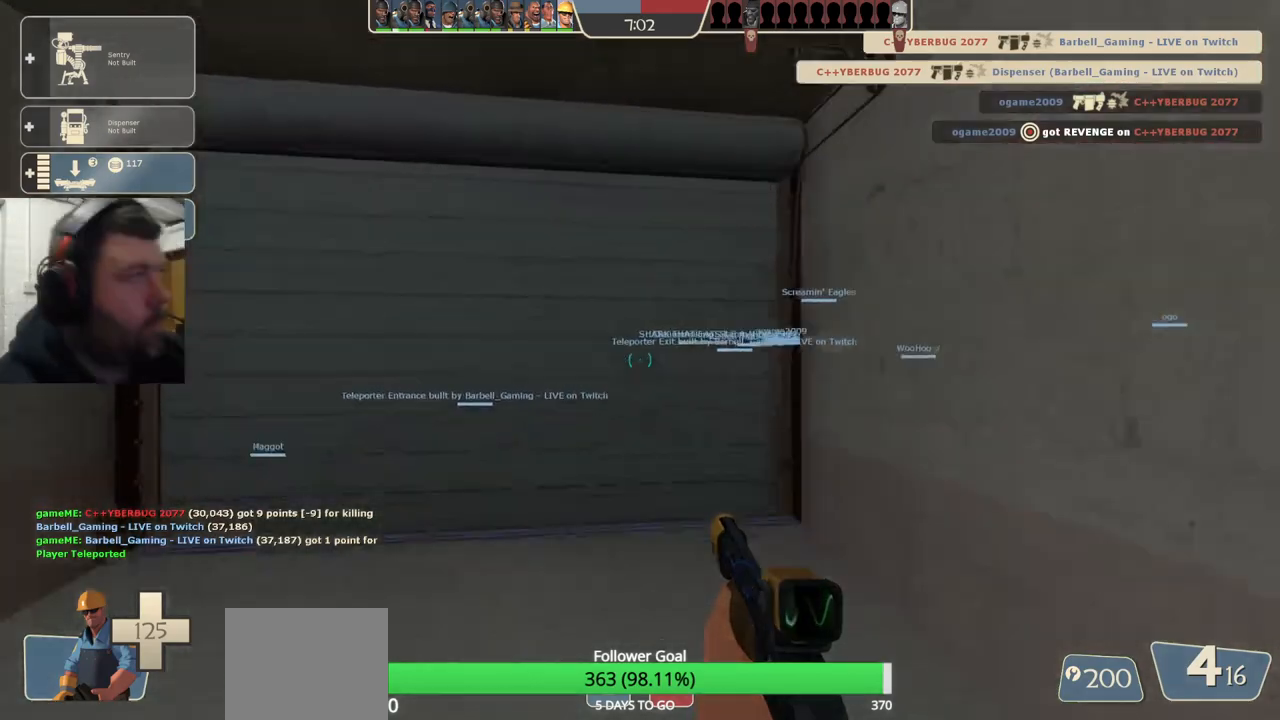
{"dt_ms": 500, "buttons": [], "left_stick": "up", "right_stick": "center", "events": []}
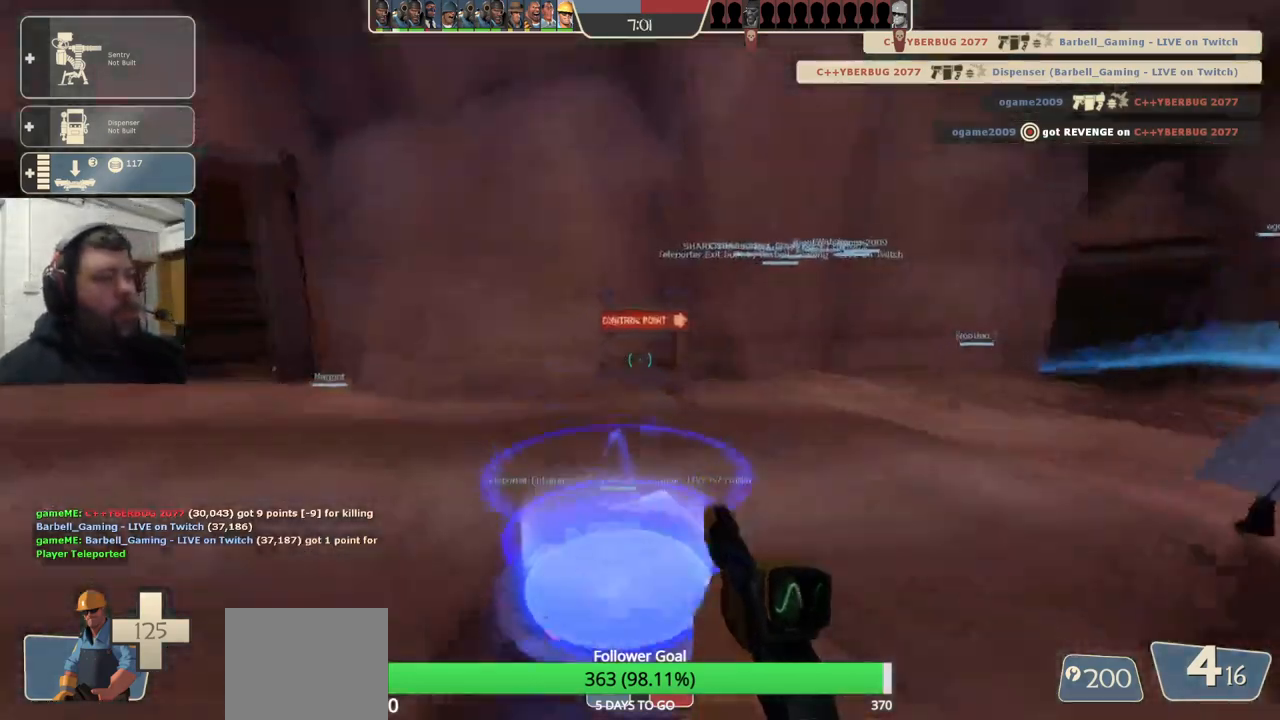
{"dt_ms": 500, "buttons": ["DPAD_LEFT"], "left_stick": "center", "right_stick": "center", "events": [[133, "left_stick", "center"], [483, "DPAD_LEFT", "down"]]}
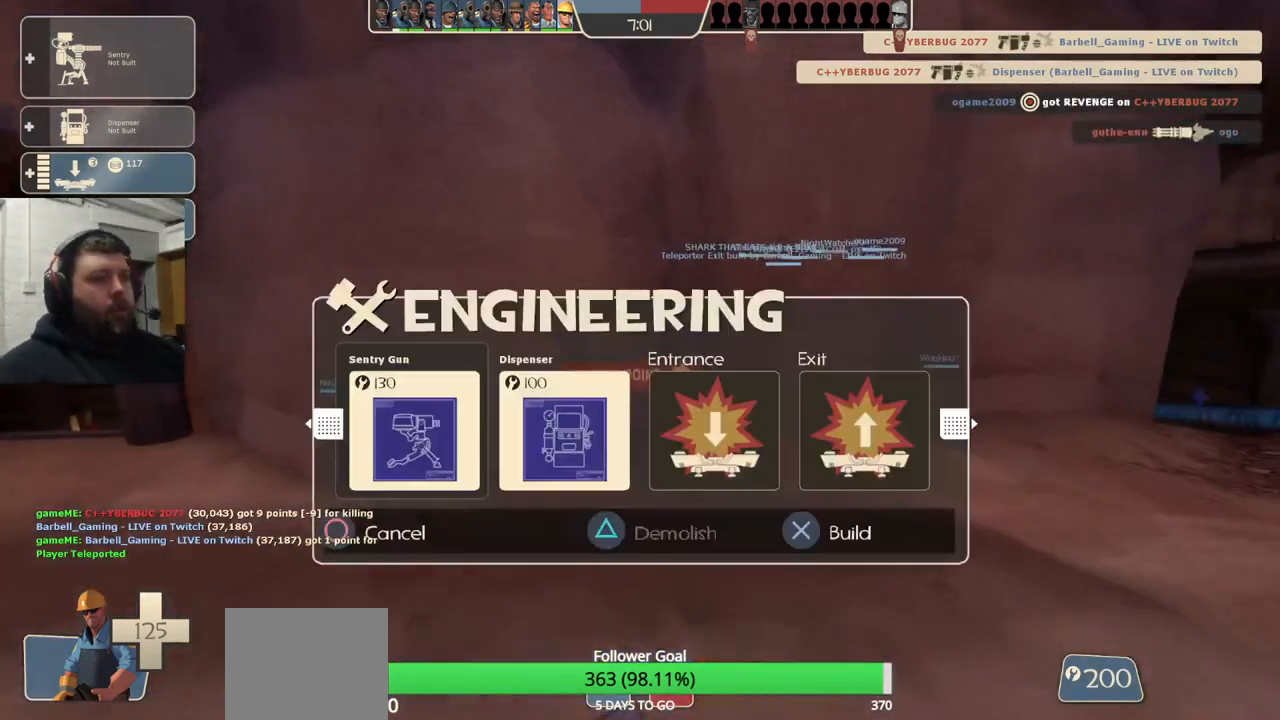
{"dt_ms": 500, "buttons": ["R2"], "left_stick": "center", "right_stick": "center", "events": [[67, "DPAD_LEFT", "up"], [433, "R2", "down"]]}
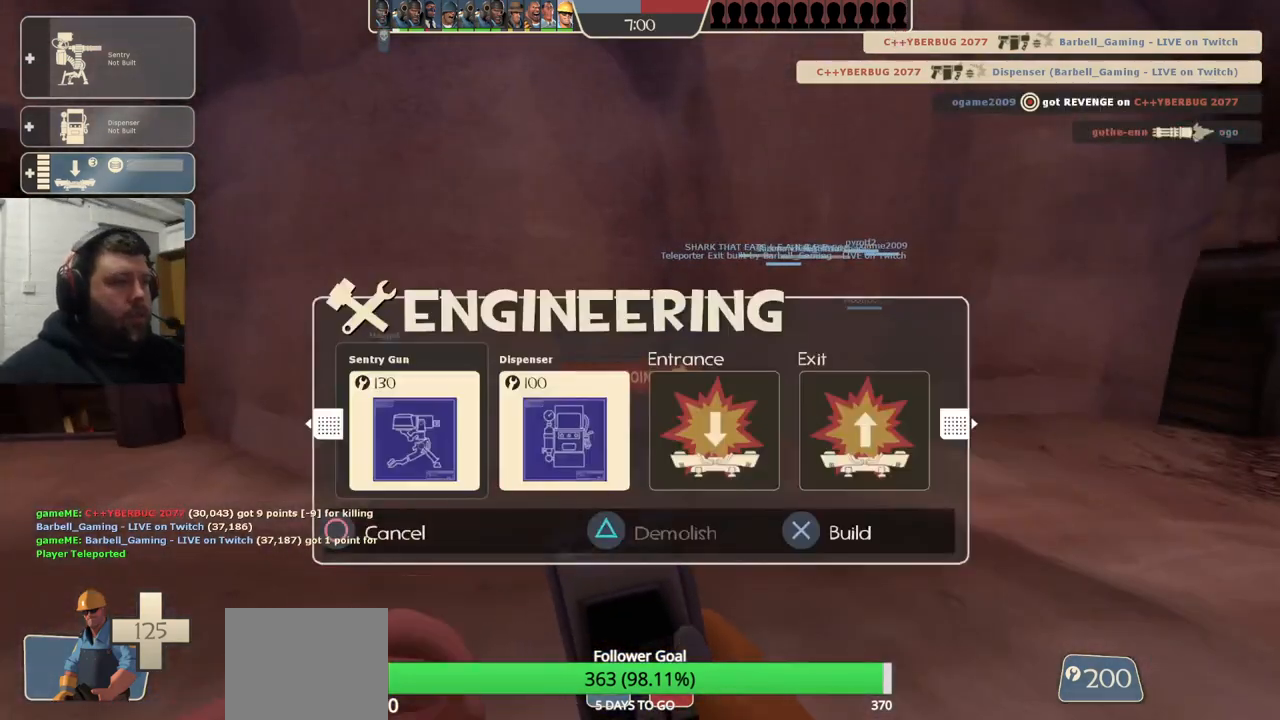
{"dt_ms": 500, "buttons": [], "left_stick": "center", "right_stick": "center", "events": [[83, "R2", "up"], [383, "DPAD_LEFT", "down"], [467, "DPAD_LEFT", "up"]]}
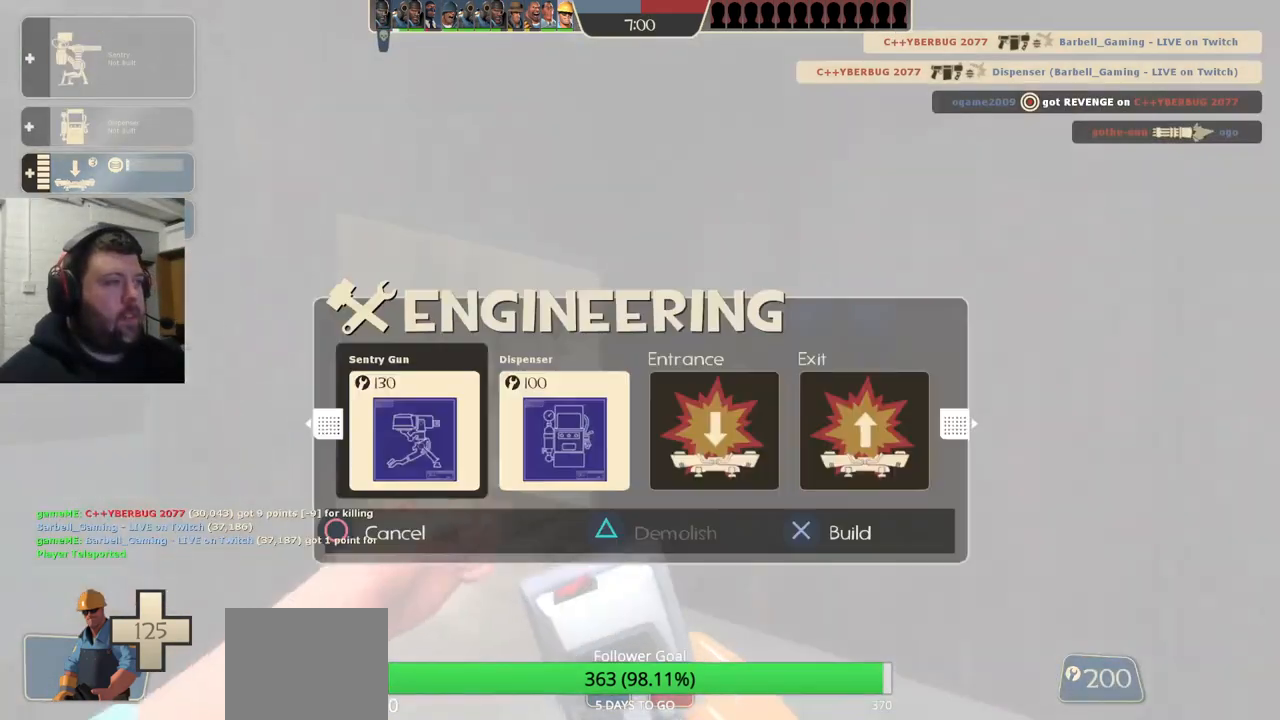
{"dt_ms": 500, "buttons": [], "left_stick": "up-right", "right_stick": "up-left", "events": [[100, "DPAD_RIGHT", "down"], [183, "DPAD_RIGHT", "up"], [283, "R2", "down"], [367, "left_stick", "up-right"], [433, "R2", "up"], [433, "right_stick", "up-left"]]}
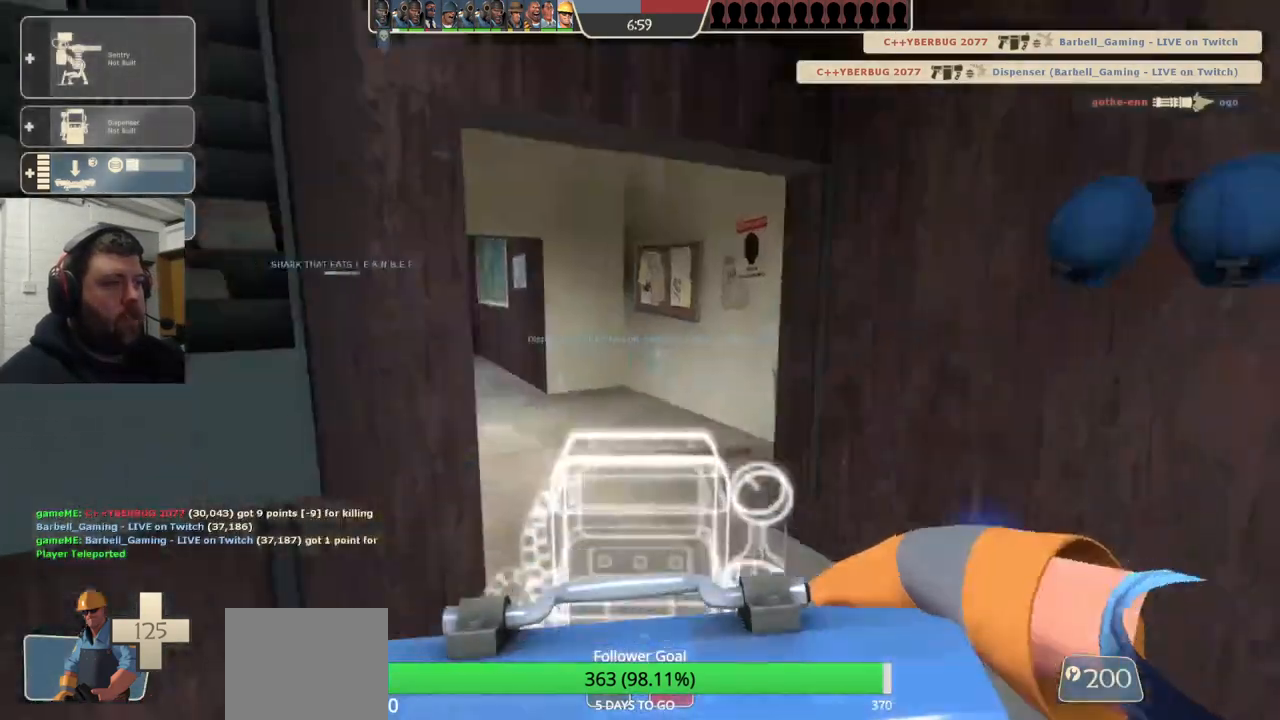
{"dt_ms": 500, "buttons": [], "left_stick": "up-right", "right_stick": "center", "events": [[400, "right_stick", "center"]]}
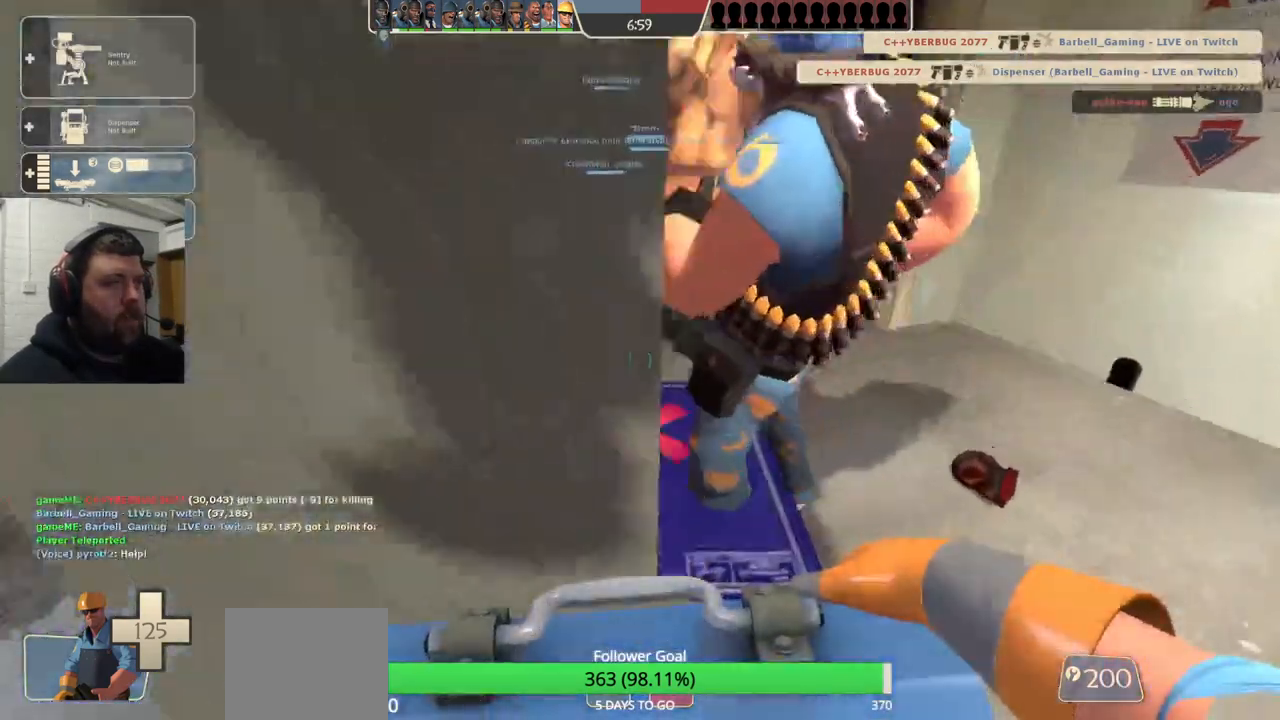
{"dt_ms": 500, "buttons": [], "left_stick": "up-right", "right_stick": "left", "events": [[150, "right_stick", "up-left"], [500, "right_stick", "left"]]}
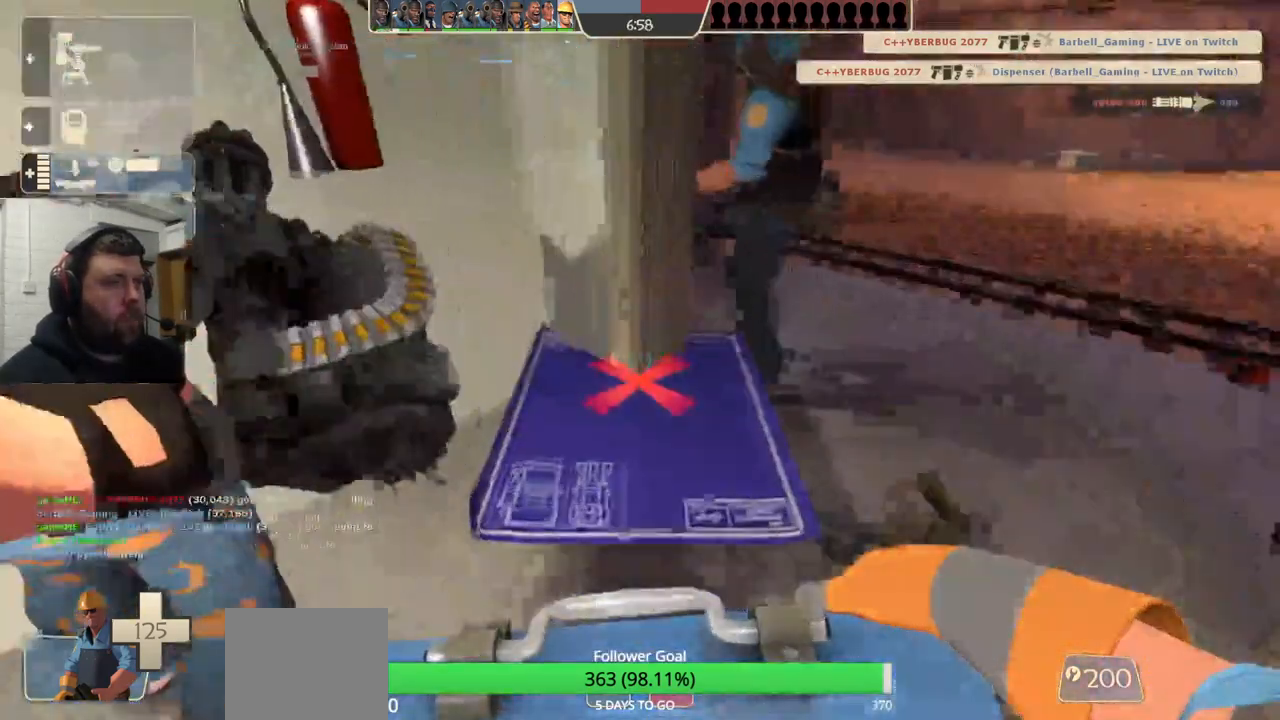
{"dt_ms": 500, "buttons": [], "left_stick": "center", "right_stick": "left", "events": [[83, "L2", "down"], [283, "L2", "up"], [317, "left_stick", "center"]]}
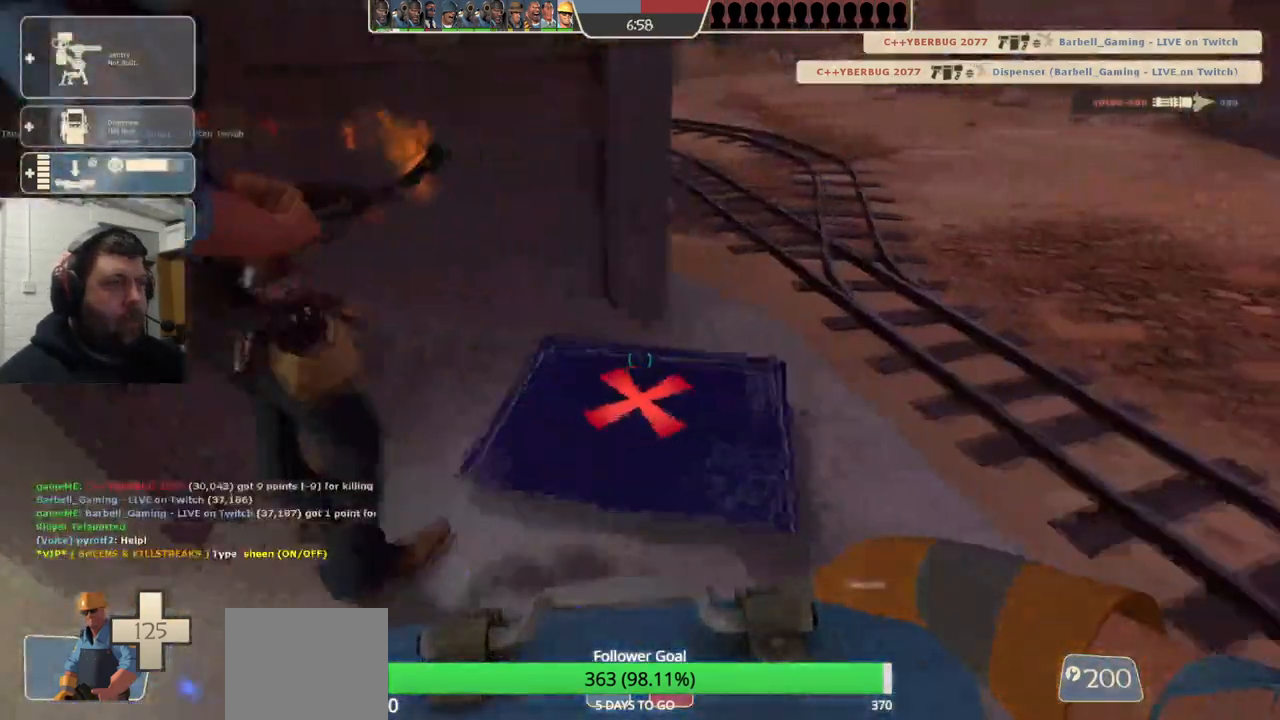
{"dt_ms": 500, "buttons": [], "left_stick": "center", "right_stick": "center", "events": [[33, "right_stick", "center"]]}
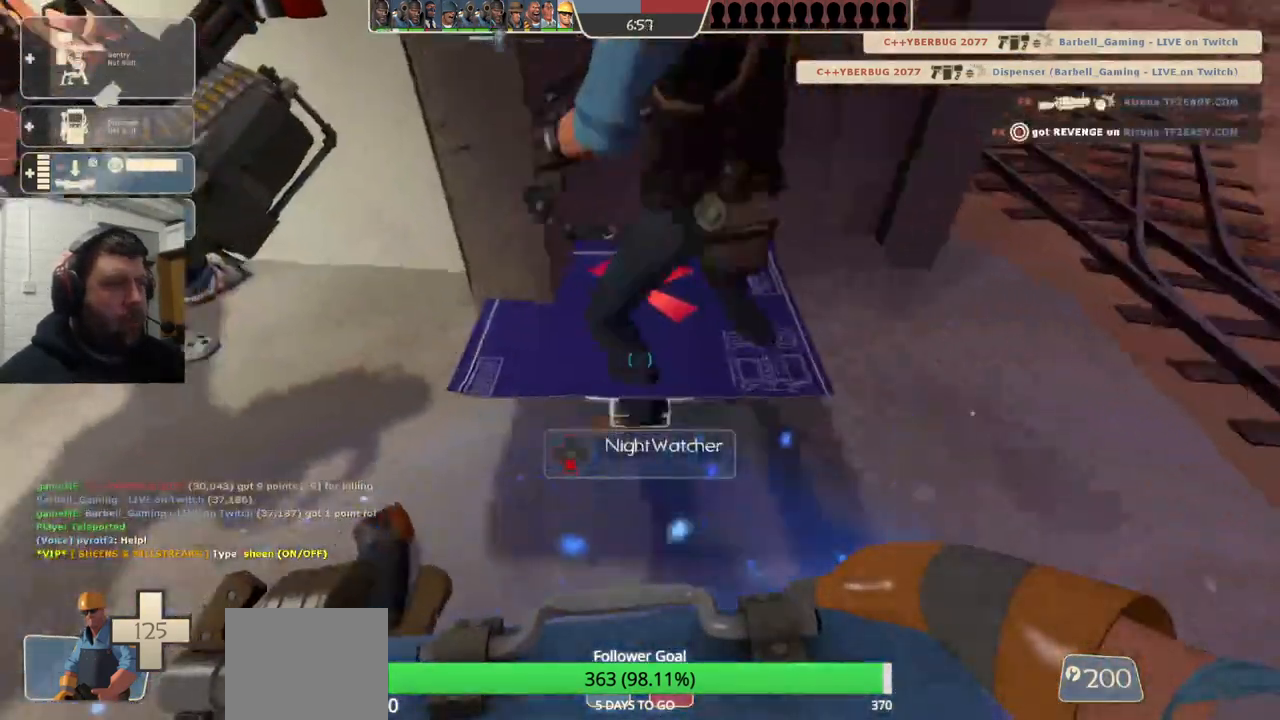
{"dt_ms": 500, "buttons": [], "left_stick": "center", "right_stick": "center", "events": [[183, "R2", "down"], [300, "R2", "up"]]}
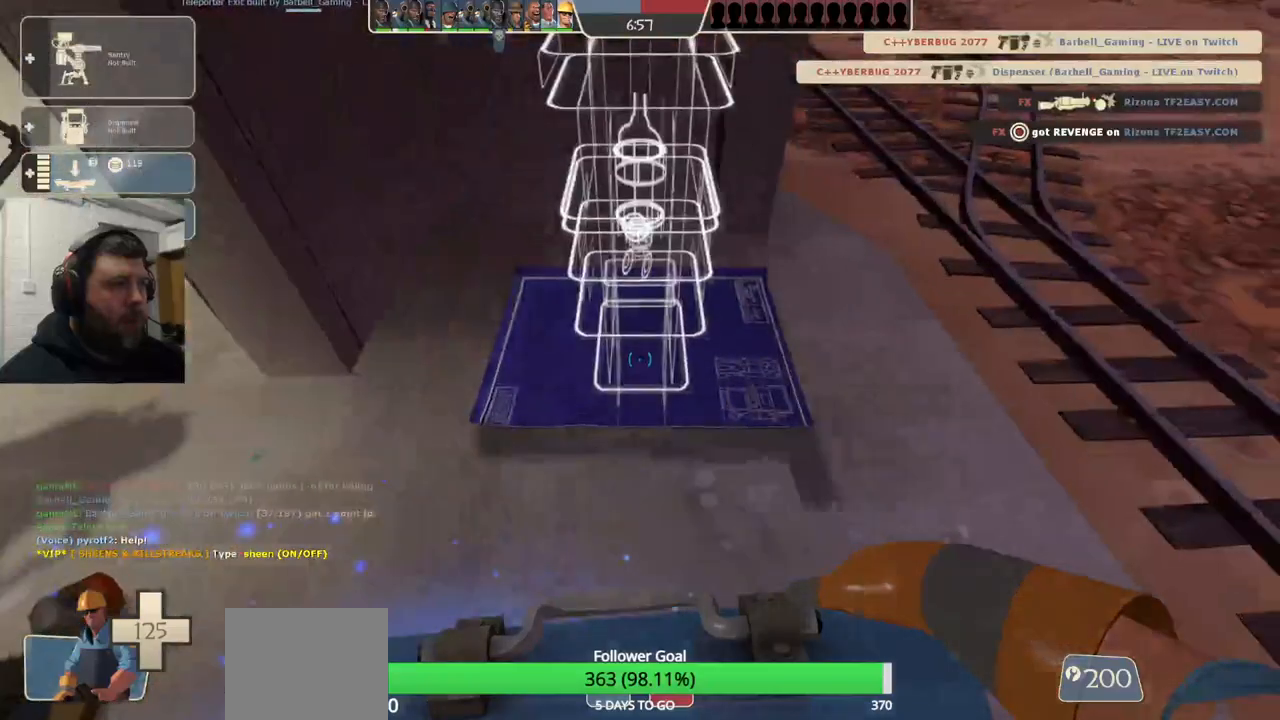
{"dt_ms": 500, "buttons": [], "left_stick": "center", "right_stick": "center", "events": []}
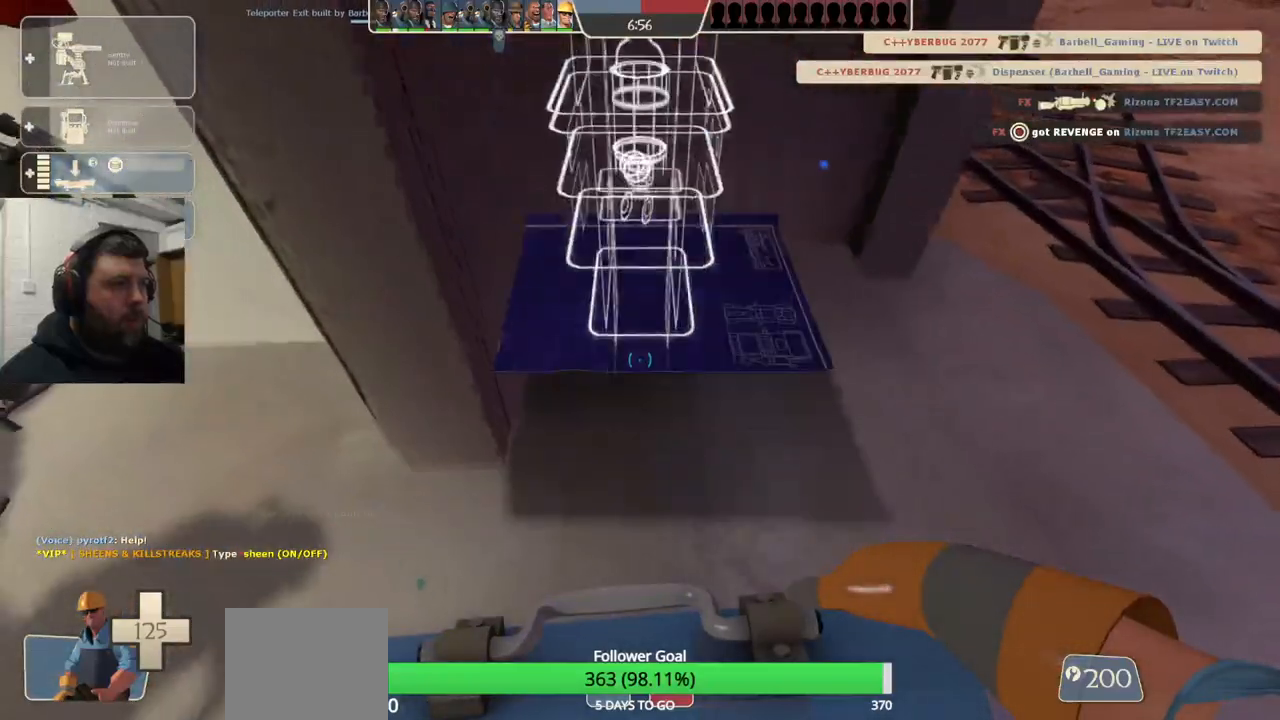
{"dt_ms": 500, "buttons": ["R2"], "left_stick": "center", "right_stick": "center", "events": [[117, "R2", "down"]]}
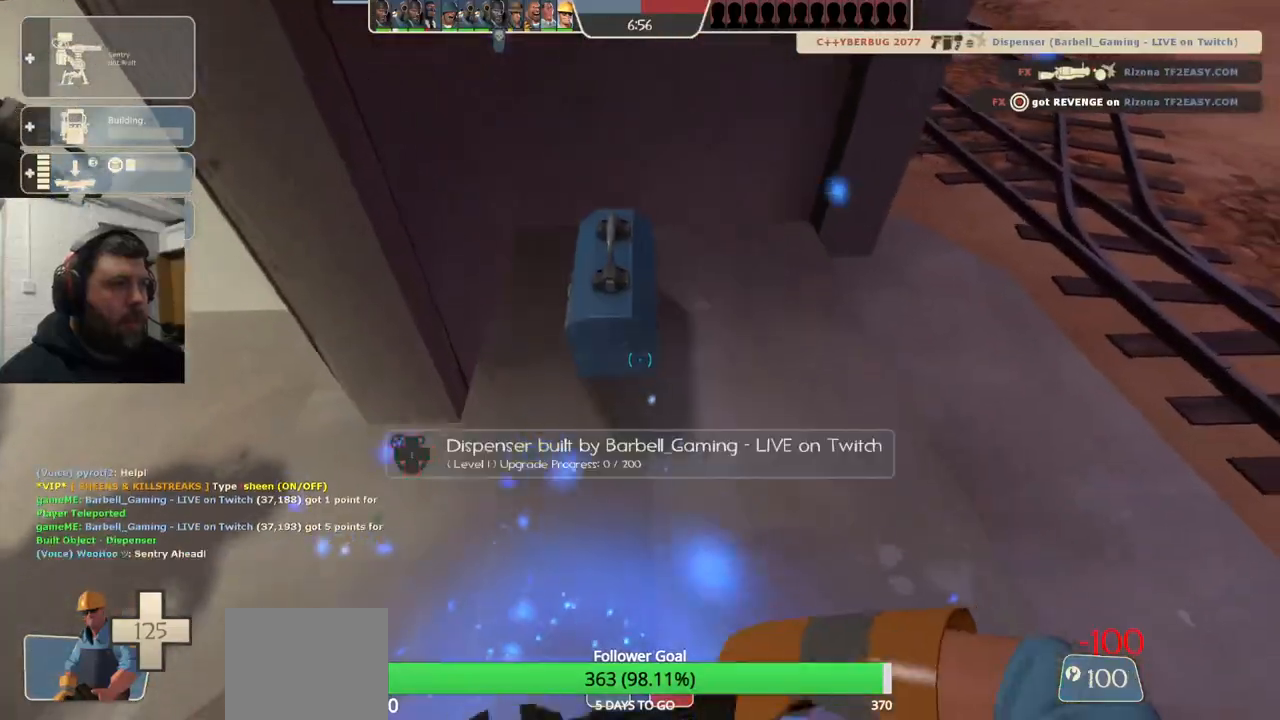
{"dt_ms": 500, "buttons": ["R2"], "left_stick": "center", "right_stick": "center", "events": []}
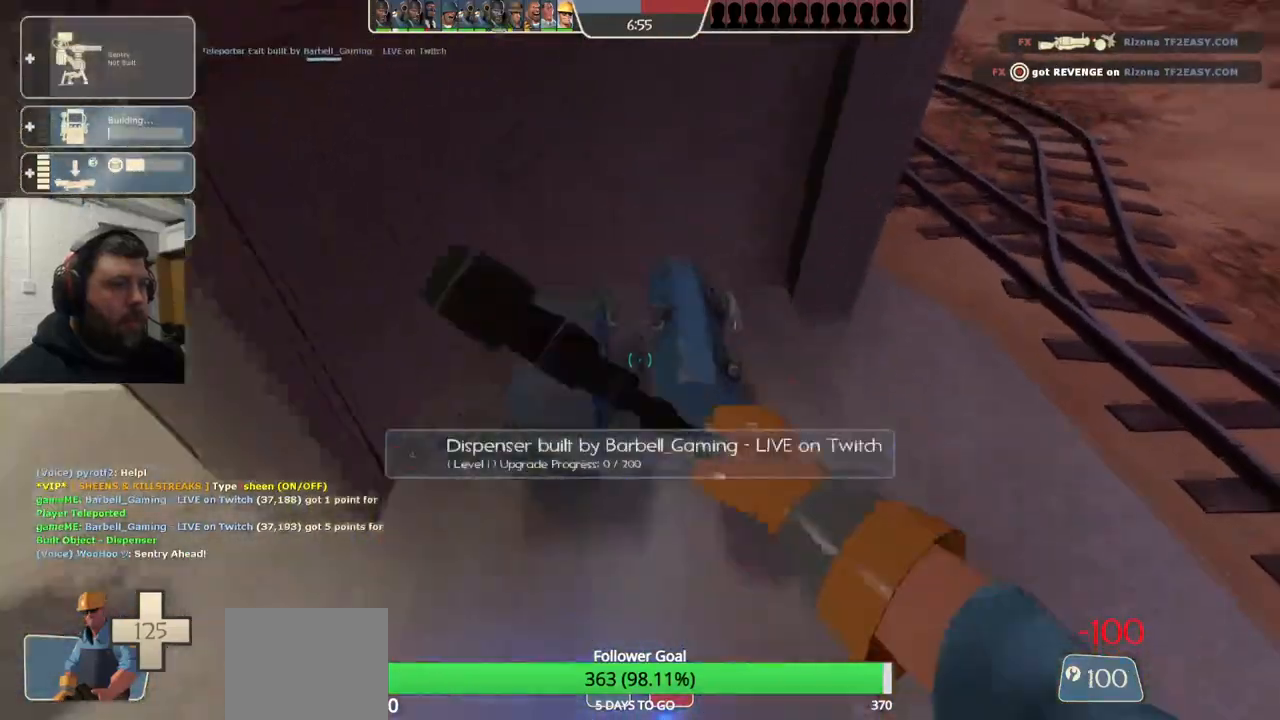
{"dt_ms": 500, "buttons": [], "left_stick": "left", "right_stick": "center", "events": [[117, "left_stick", "left"], [200, "R2", "up"]]}
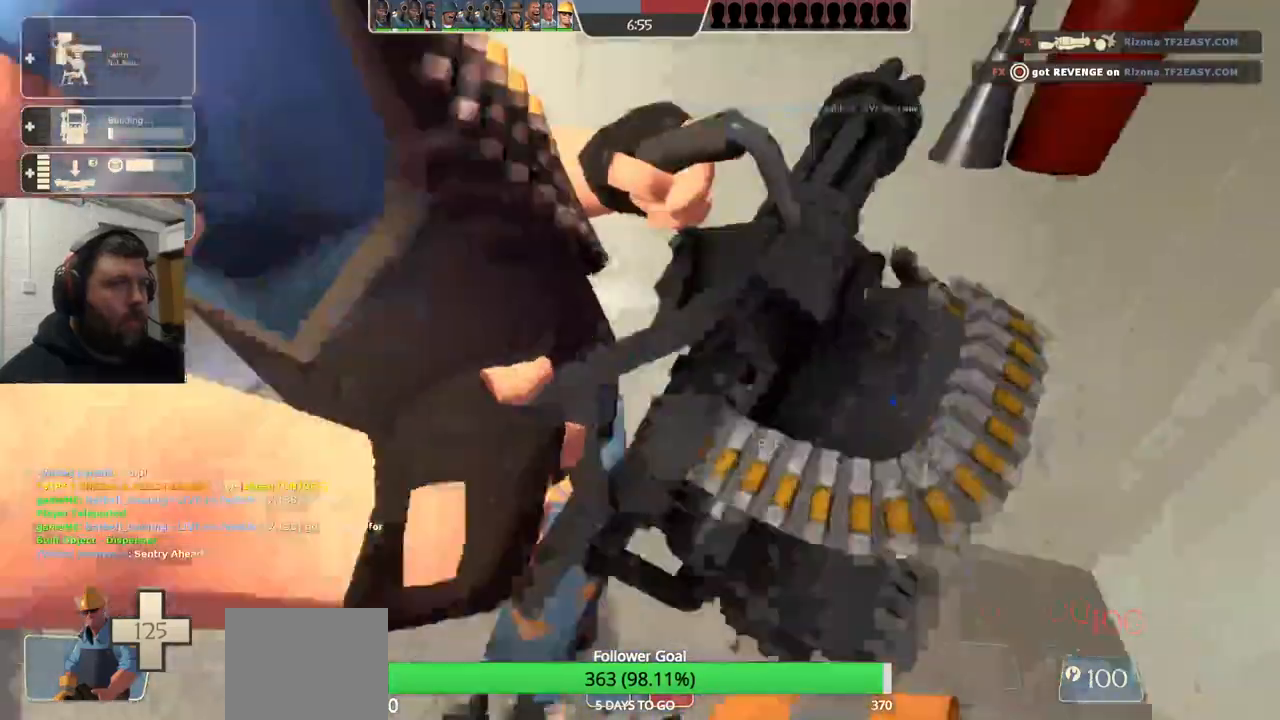
{"dt_ms": 500, "buttons": [], "left_stick": "up", "right_stick": "down-right", "events": [[50, "left_stick", "up-left"], [417, "left_stick", "up"], [417, "right_stick", "down-right"]]}
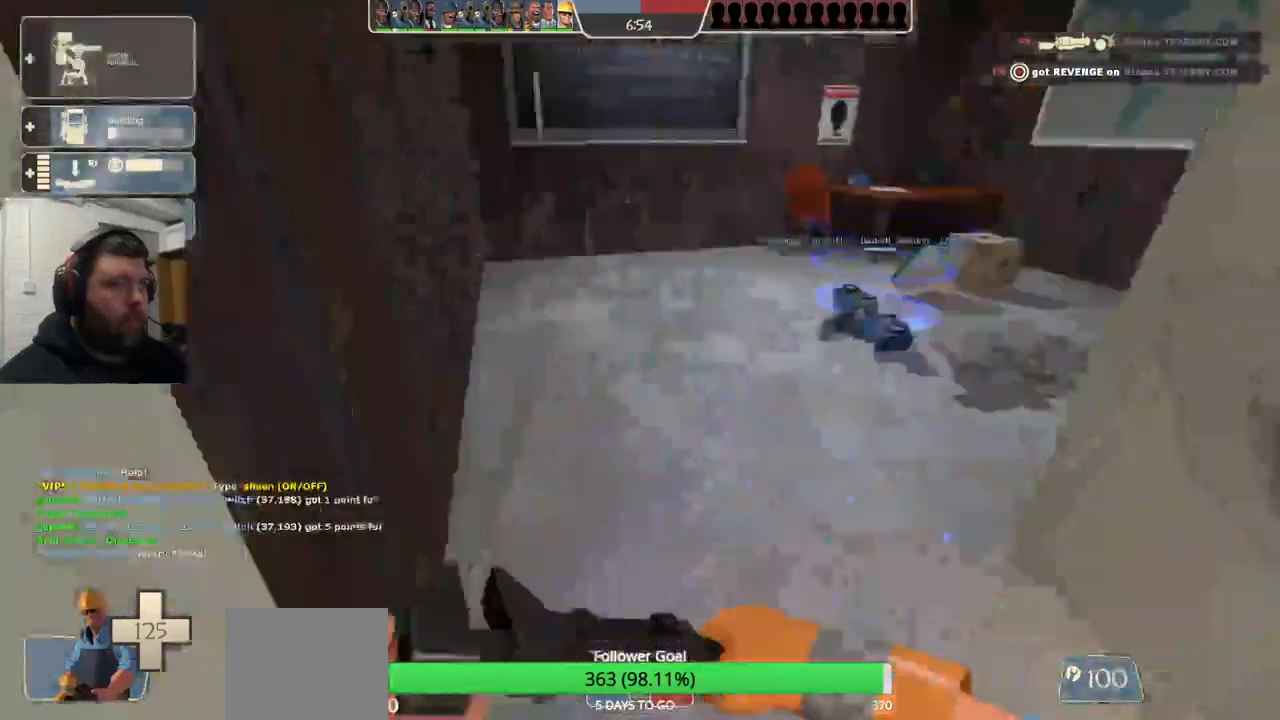
{"dt_ms": 500, "buttons": [], "left_stick": "up", "right_stick": "center", "events": [[100, "right_stick", "center"]]}
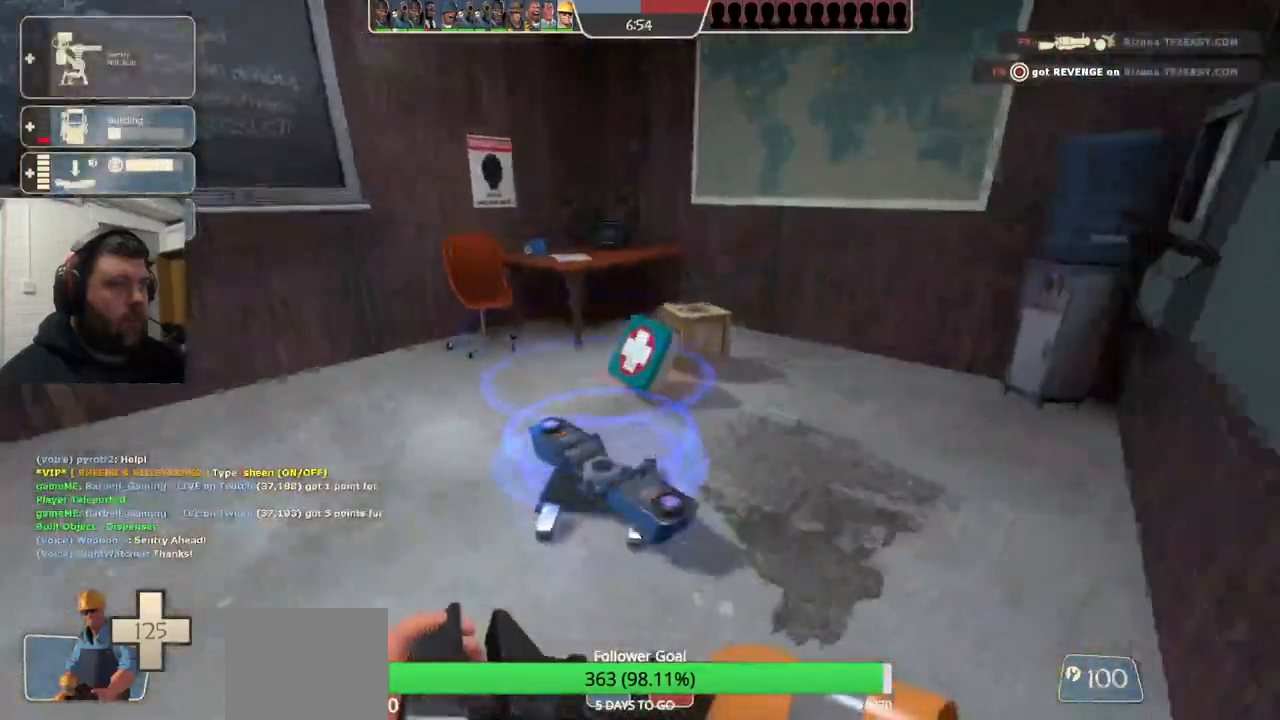
{"dt_ms": 500, "buttons": [], "left_stick": "up", "right_stick": "left", "events": [[483, "right_stick", "left"]]}
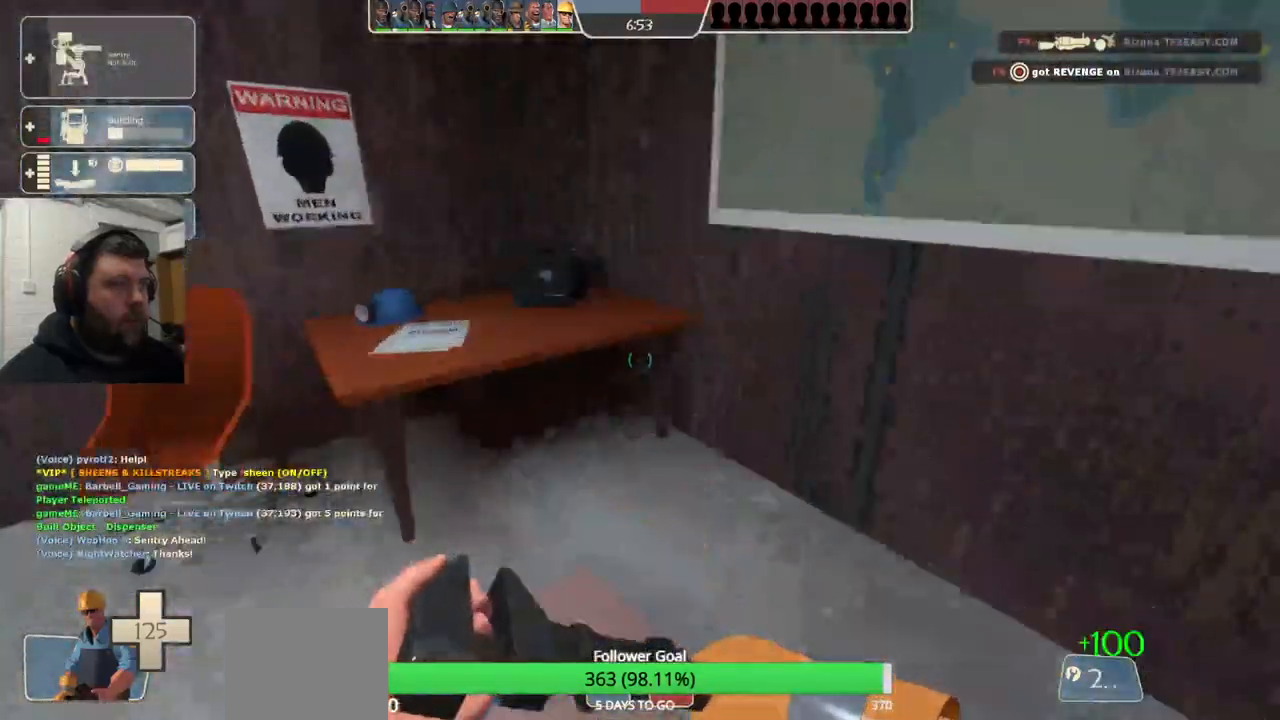
{"dt_ms": 500, "buttons": [], "left_stick": "up-left", "right_stick": "center", "events": [[333, "left_stick", "up-left"], [333, "right_stick", "center"]]}